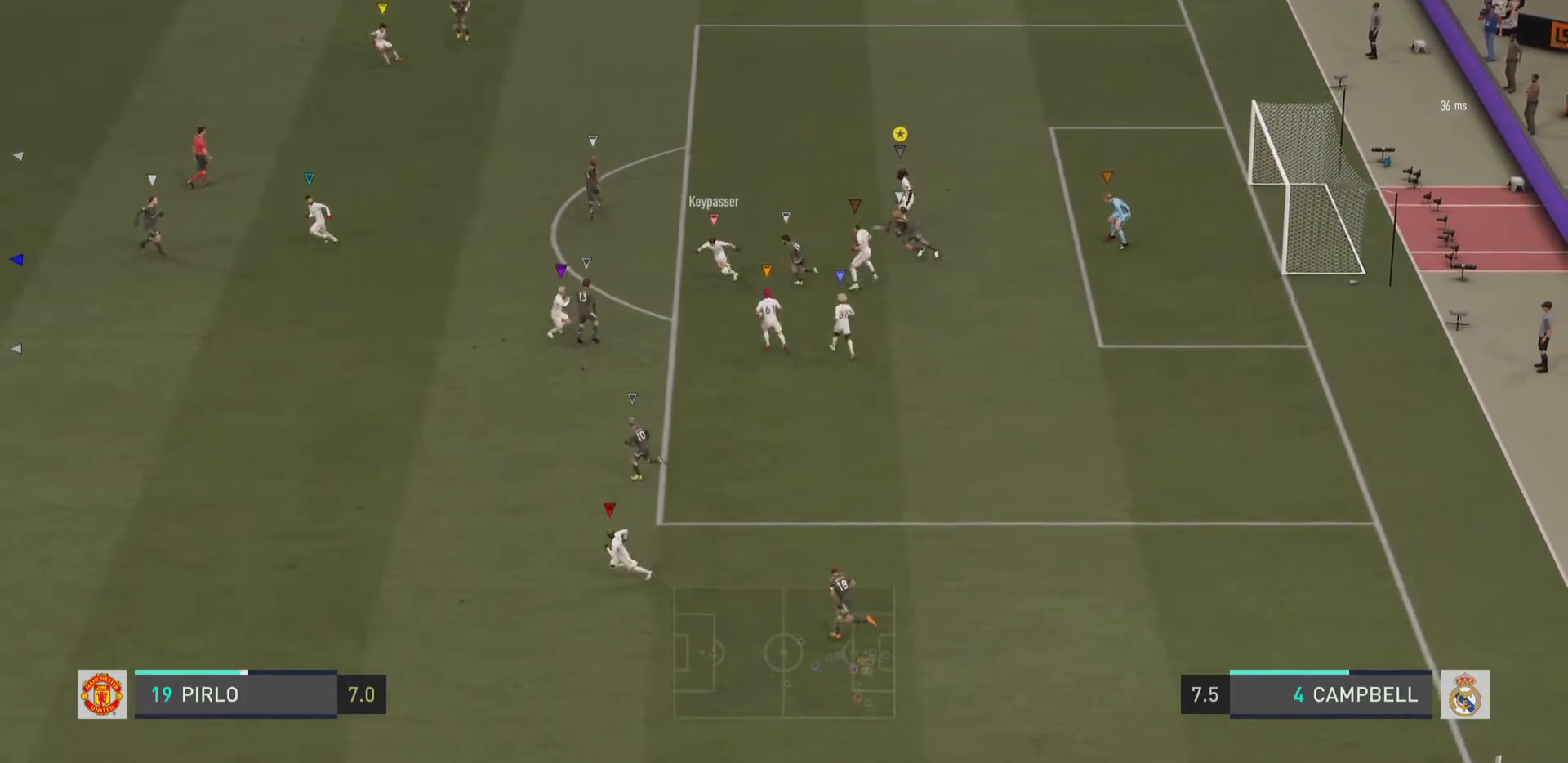
Gameplay with a controller (PlayStation layout); each line is a JSON object with the inputs held at the frame after it. "events" lists button and stick changes between this image and that frame as [ms after this image, input, new state], when the widget could be followed in between. Not read: L1 L3 R3.
{"buttons": [], "left_stick": "up-left", "right_stick": "center", "events": [[450, "left_stick", "up-left"]]}
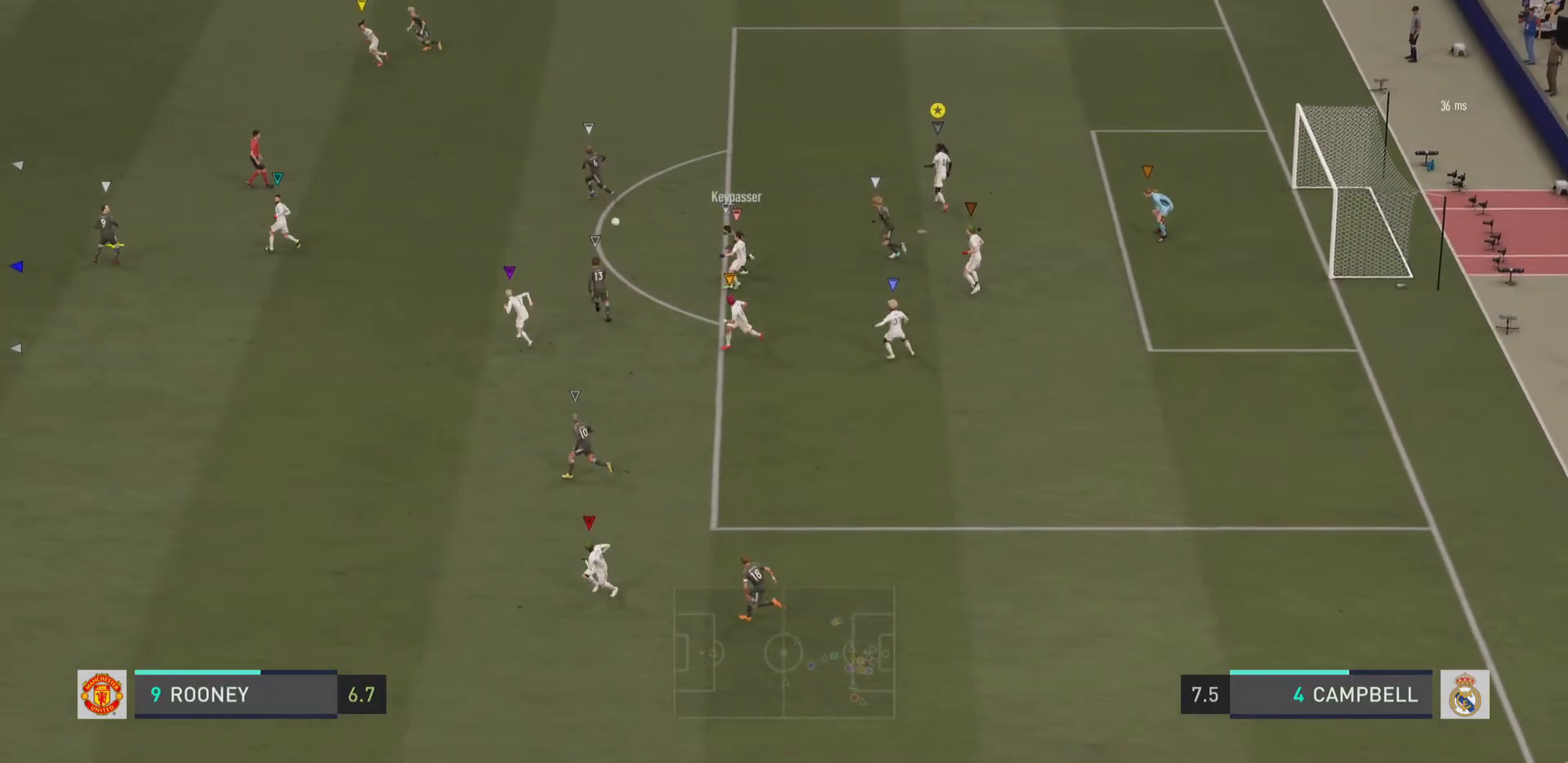
{"buttons": [], "left_stick": "up-left", "right_stick": "center", "events": []}
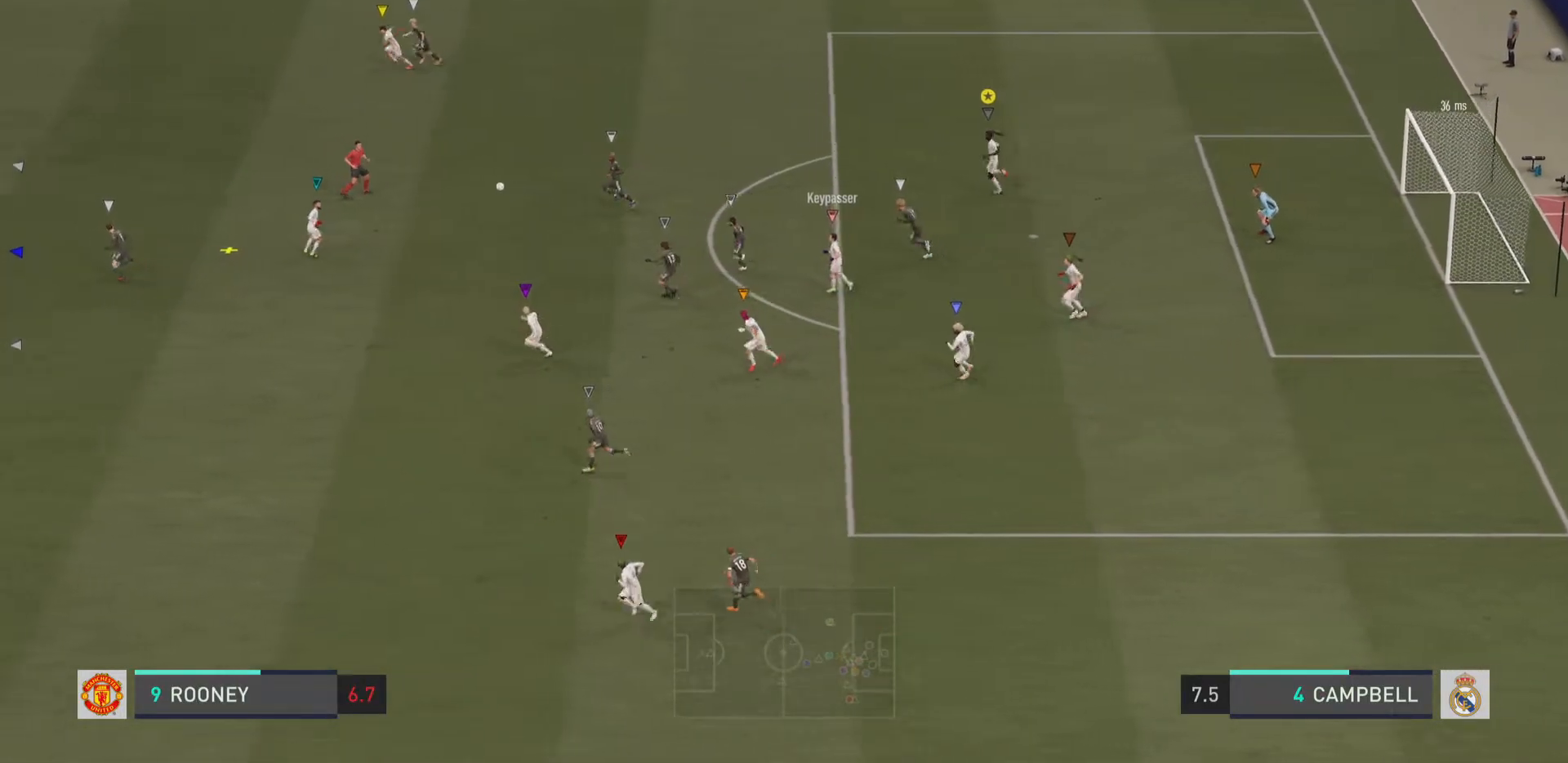
{"buttons": [], "left_stick": "up-left", "right_stick": "center", "events": []}
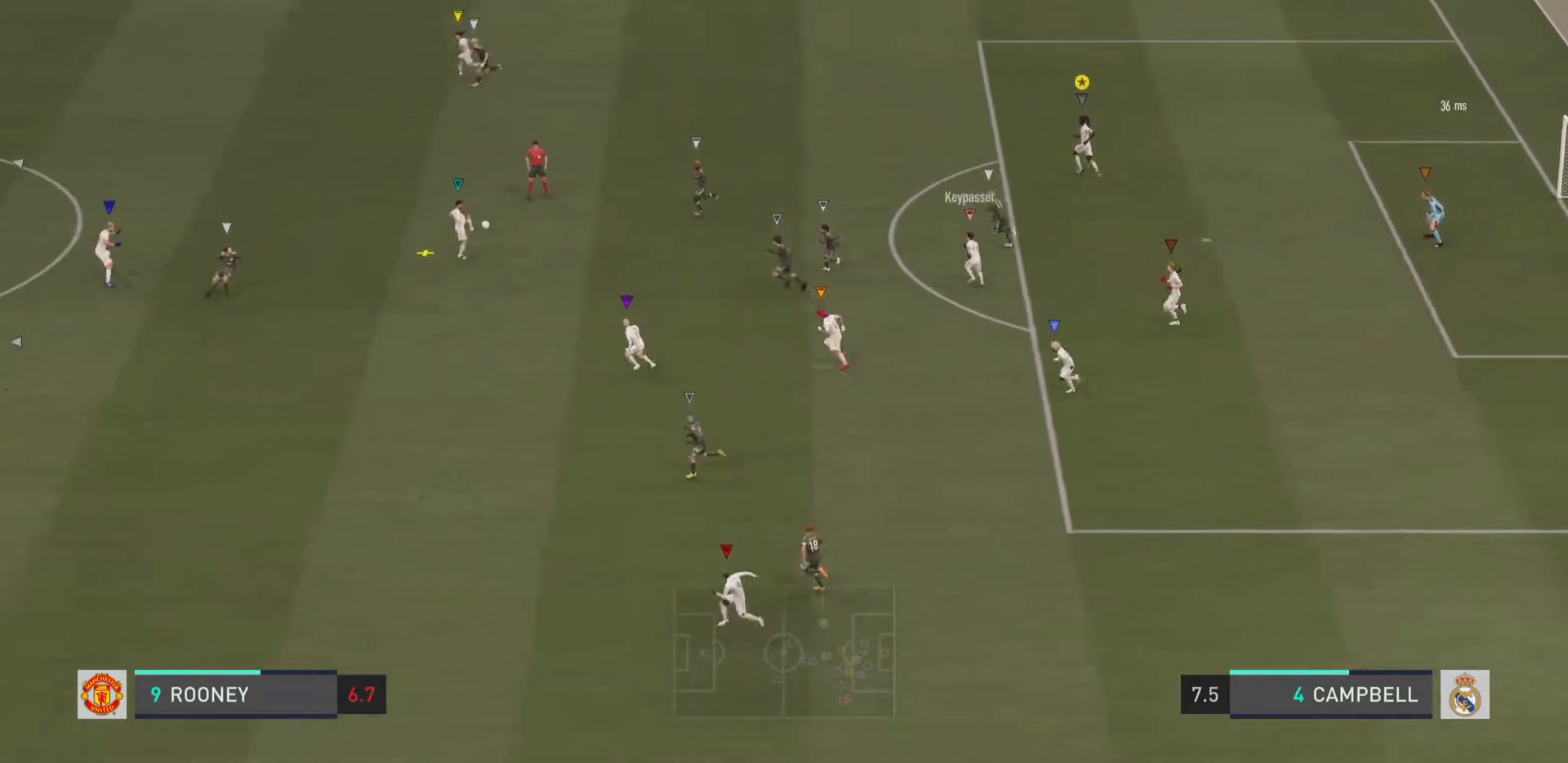
{"buttons": [], "left_stick": "up-left", "right_stick": "center", "events": []}
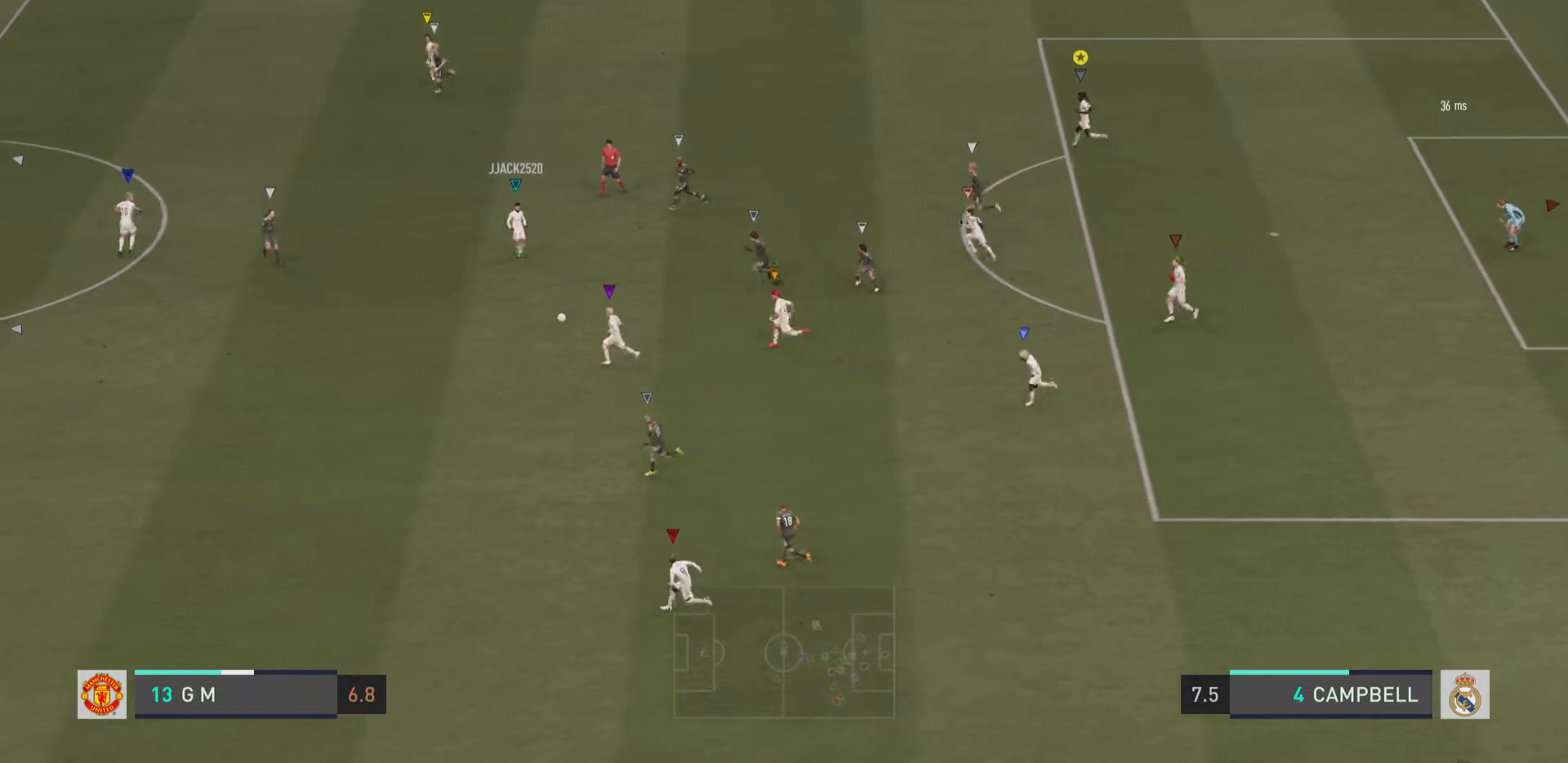
{"buttons": [], "left_stick": "left", "right_stick": "center", "events": [[350, "left_stick", "left"]]}
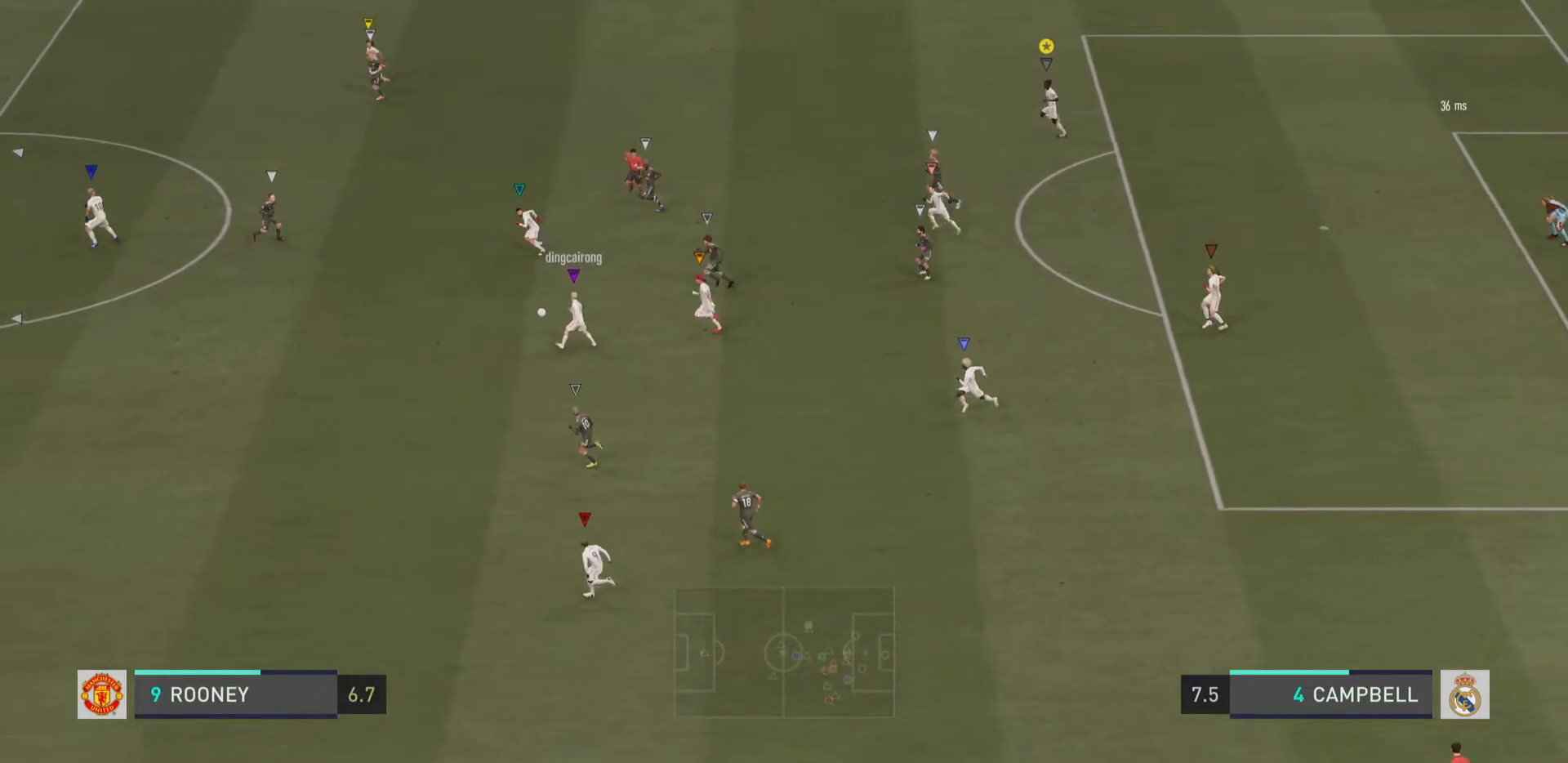
{"buttons": [], "left_stick": "left", "right_stick": "center", "events": []}